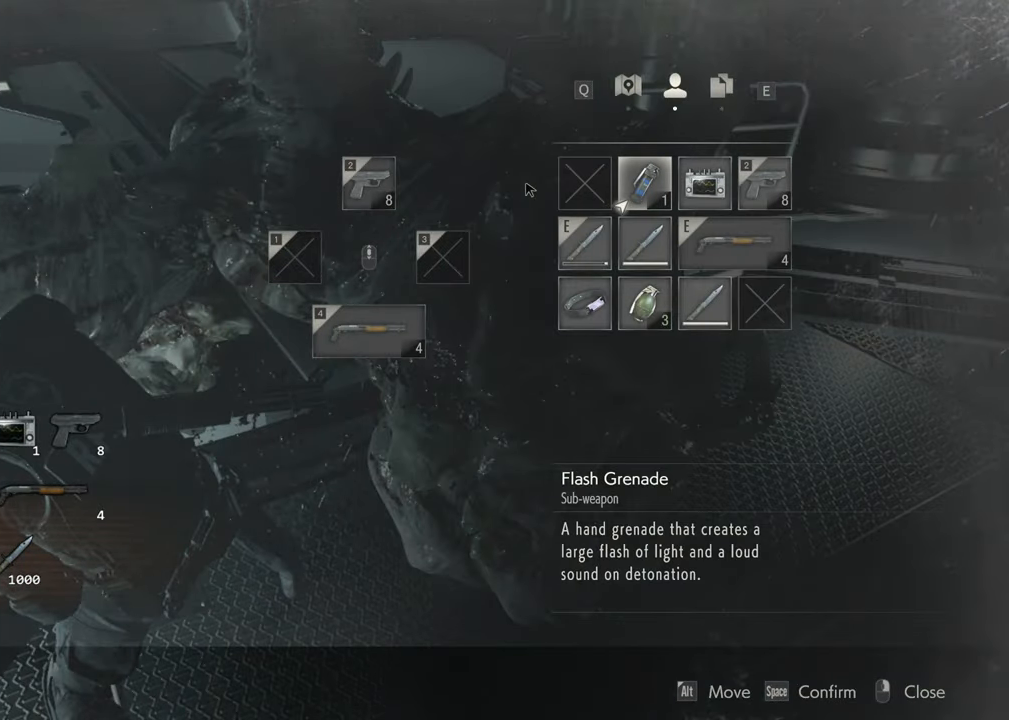
Gameplay with keyboard and mouse; each line is a JSON object with the keys and mouse buttons held at the frame after it. "events" lists presses ("down") and releases ("up") of "1", "2", "3", "4", "a", "alt", "c", "ctrl", "d", "e", "escape", "f", "q", "r", "s", "shift", "space", "tab", "v", "w", "x", "z", "mouse_left" and "mouse_right" between this image and that frame as [ms after this image, input, new state], when the widget could be followed in between. "mouse_left", "mouse_right" = the "left", "right" buttons of the "mouse" list. No other keys are recorded. Not read: mouse_move.
{"keys": [], "mouse": [], "events": []}
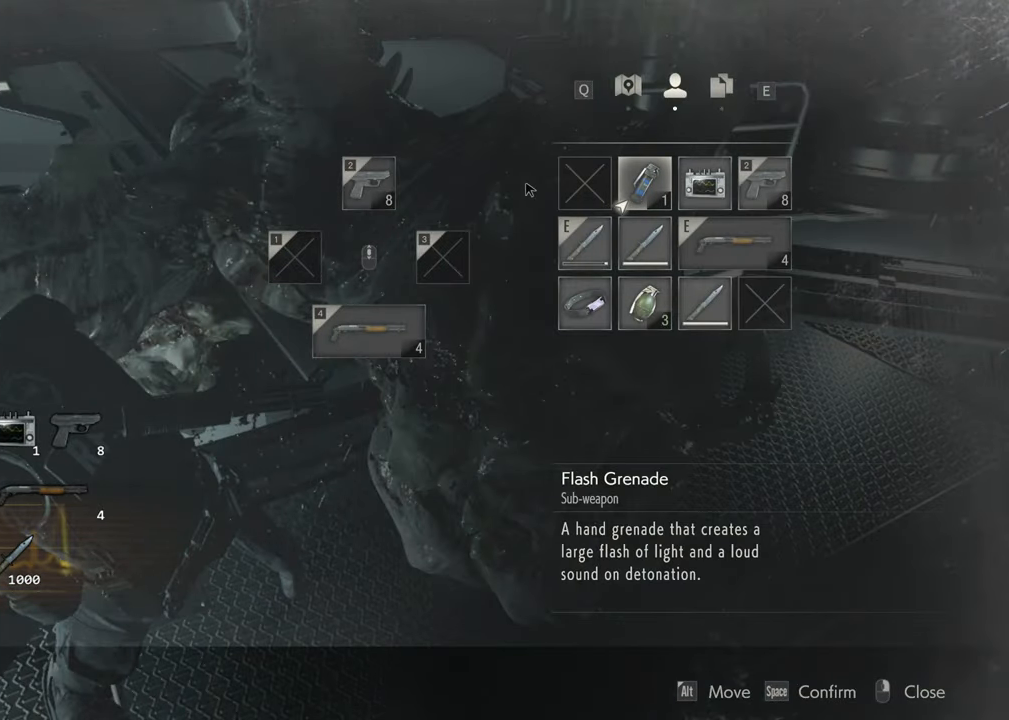
{"keys": [], "mouse": [], "events": []}
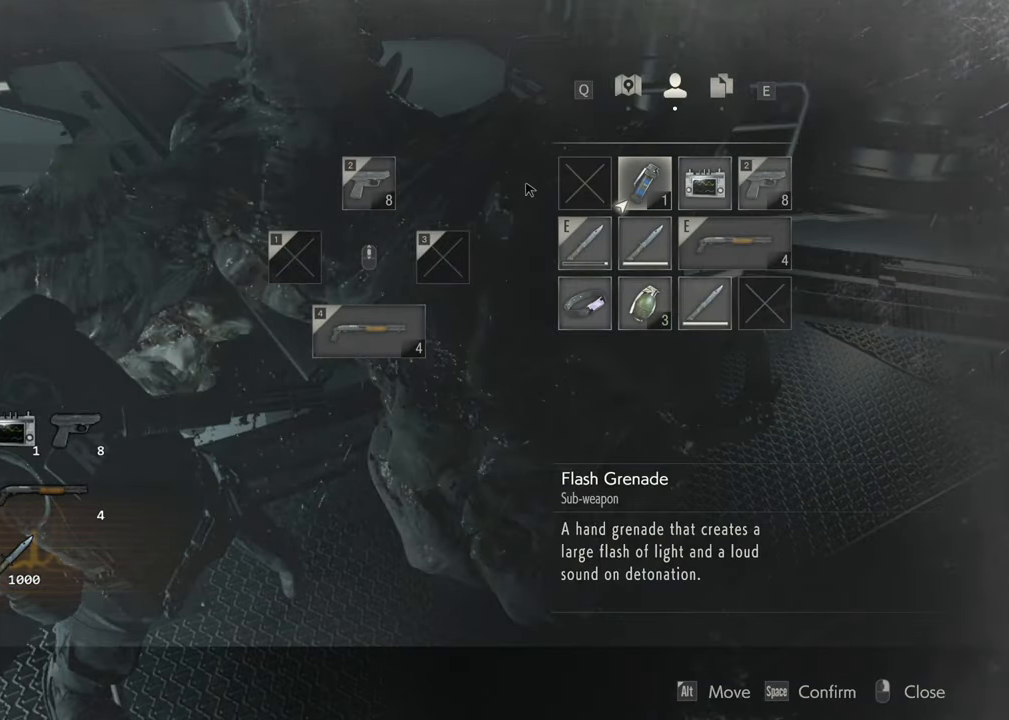
{"keys": [], "mouse": [], "events": []}
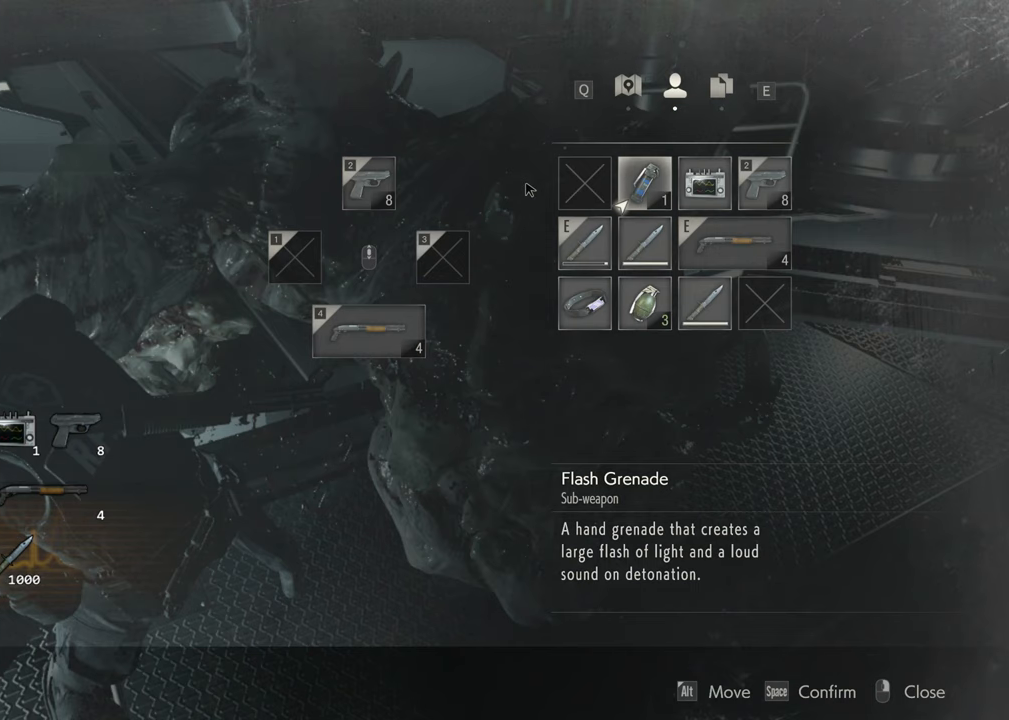
{"keys": [], "mouse": [], "events": []}
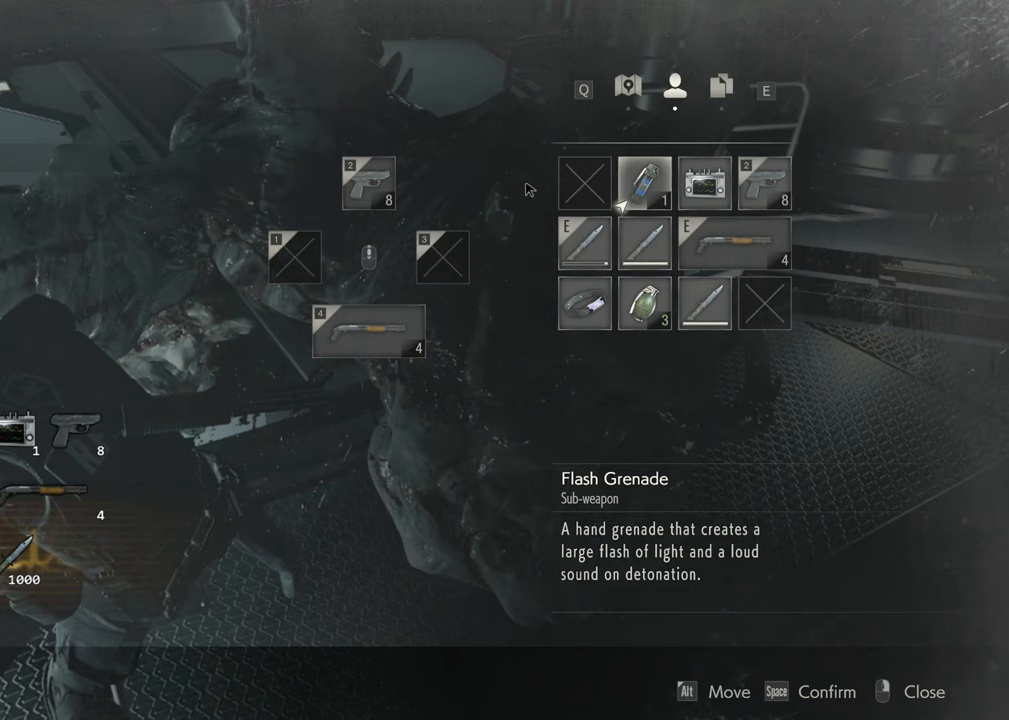
{"keys": [], "mouse": [], "events": []}
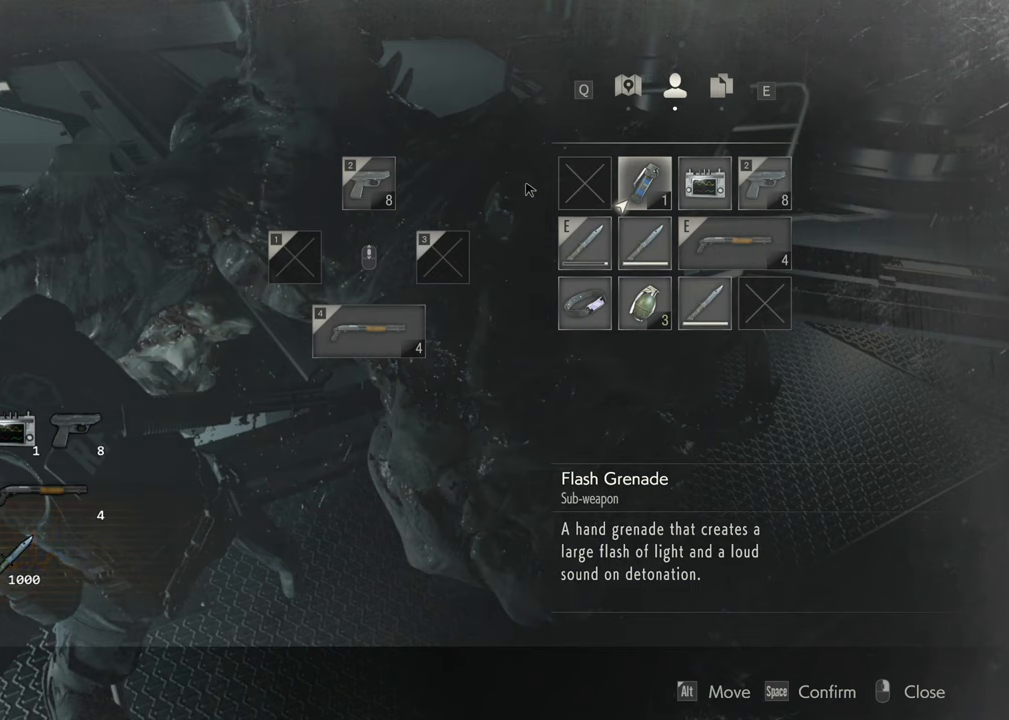
{"keys": [], "mouse": [], "events": []}
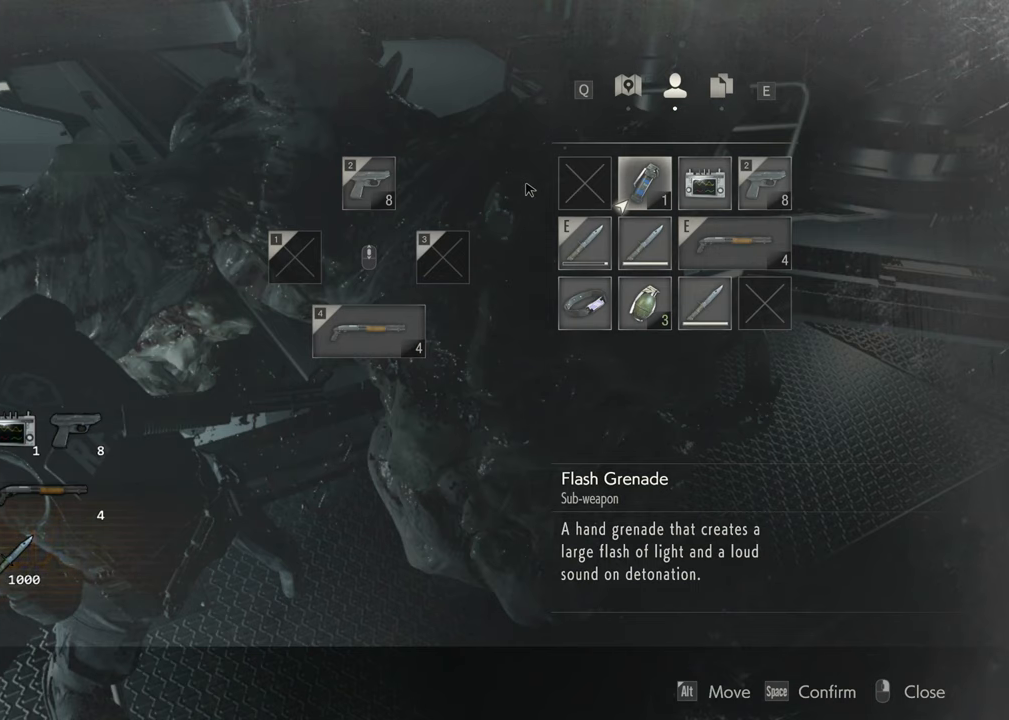
{"keys": [], "mouse": [], "events": []}
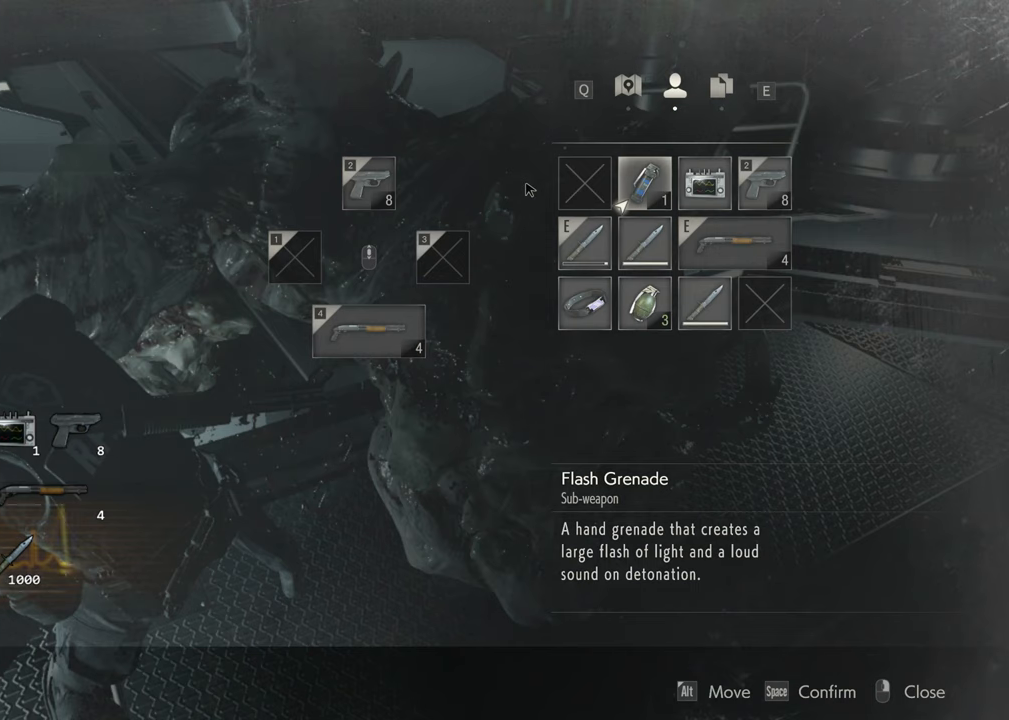
{"keys": [], "mouse": [], "events": []}
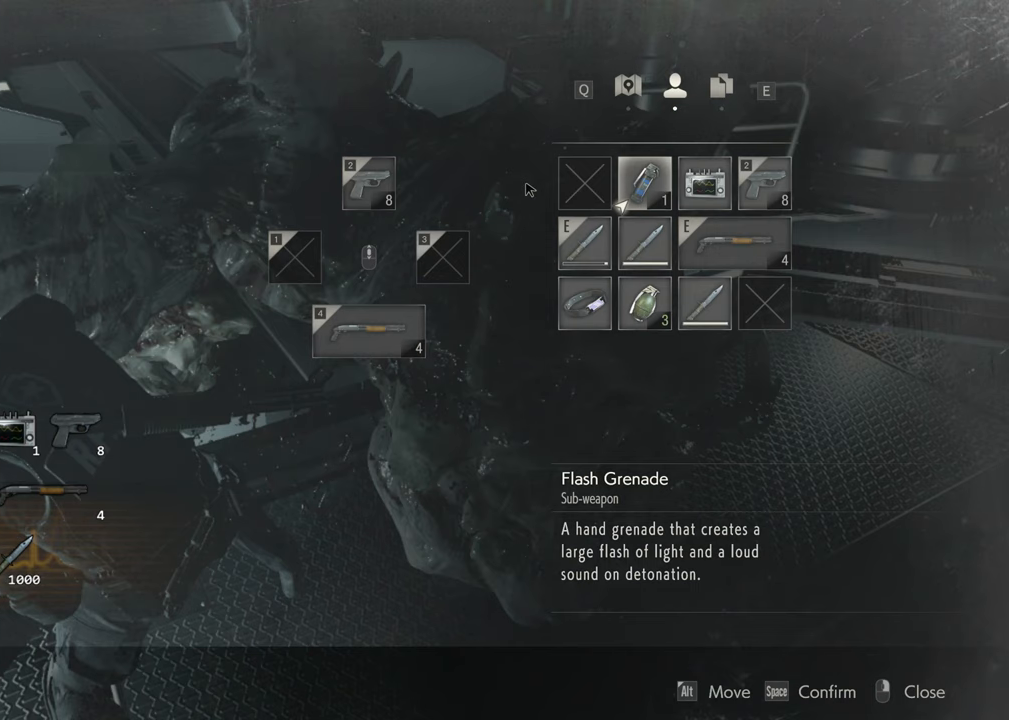
{"keys": ["f"], "mouse": [], "events": [[84, "s", "down"], [134, "s", "up"], [367, "f", "down"]]}
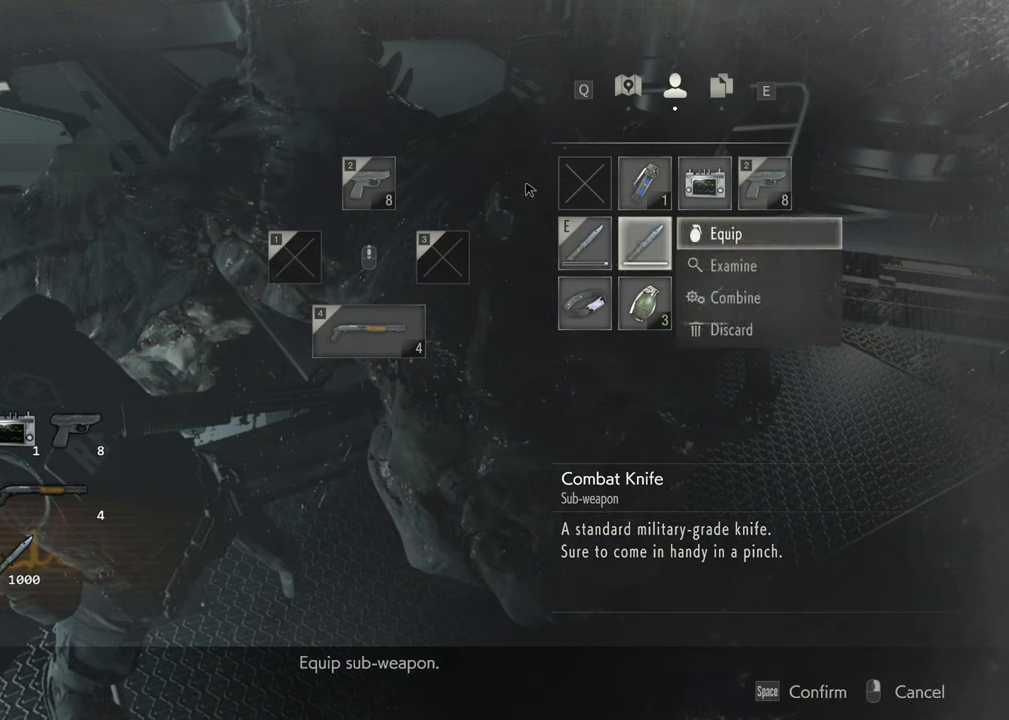
{"keys": [], "mouse": [], "events": [[100, "f", "up"]]}